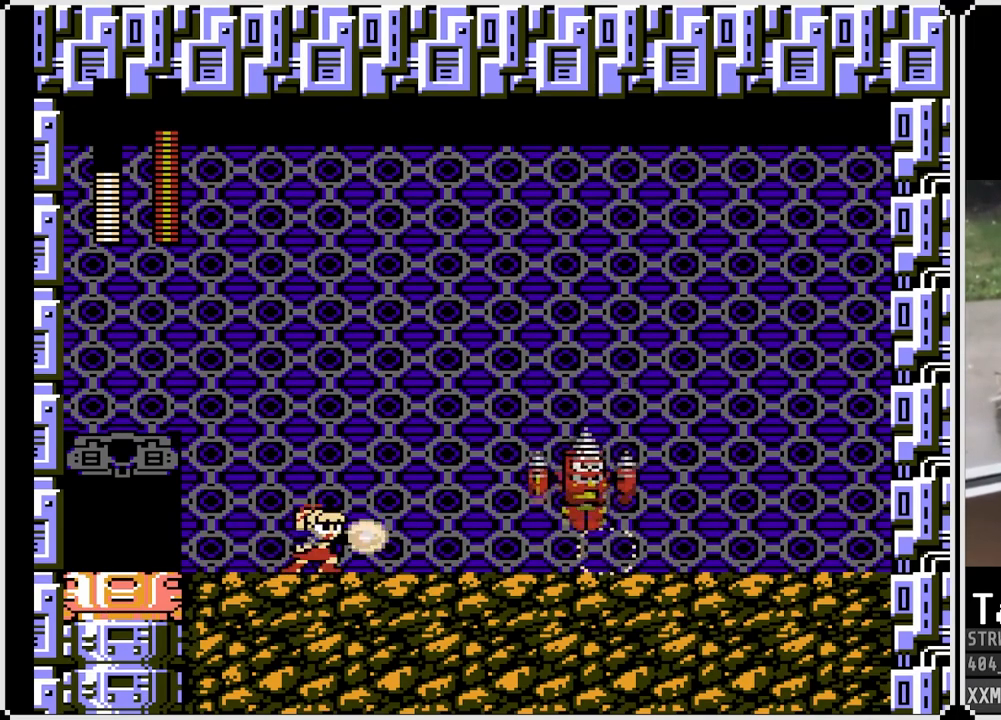
Gameplay with a controller (PlayStation layout); each line is a JSON object with the inputs held at the frame after it. "events" lists button and stick changes between this image and that frame as [ms after this image, input, new state], when the widget could be followed in between.
{"buttons": ["SQUARE"], "left_stick": "center", "right_stick": "center", "events": [[17, "SQUARE", "down"], [117, "DPAD_LEFT", "down"], [500, "DPAD_LEFT", "up"]]}
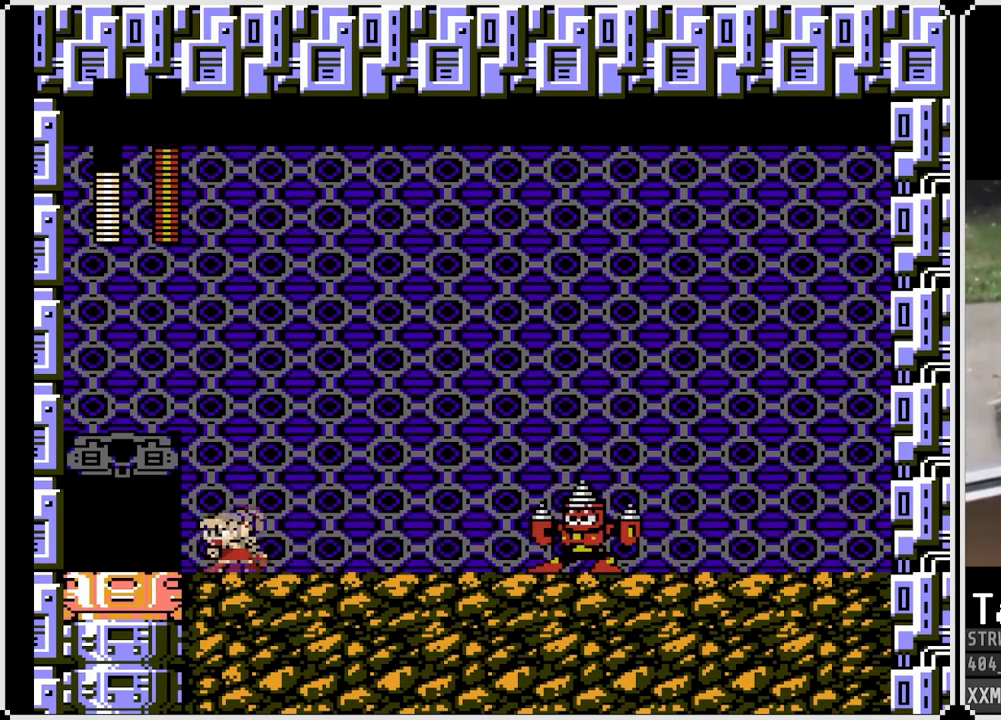
{"buttons": ["SQUARE"], "left_stick": "center", "right_stick": "center", "events": []}
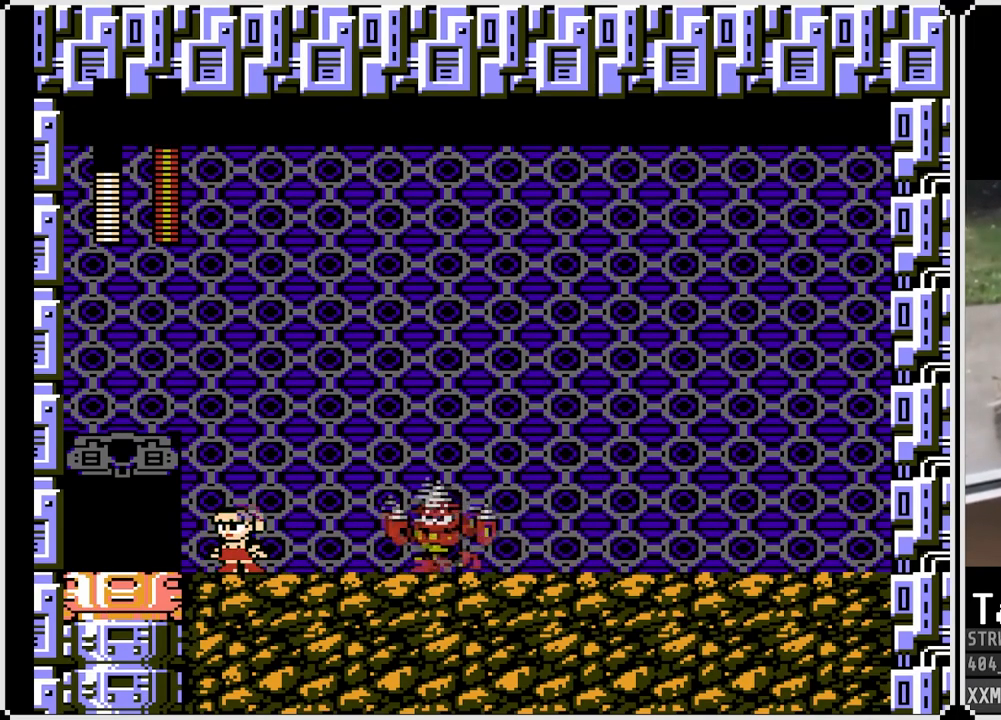
{"buttons": ["CROSS", "SQUARE", "DPAD_RIGHT"], "left_stick": "center", "right_stick": "center", "events": [[67, "CROSS", "down"], [67, "DPAD_RIGHT", "down"]]}
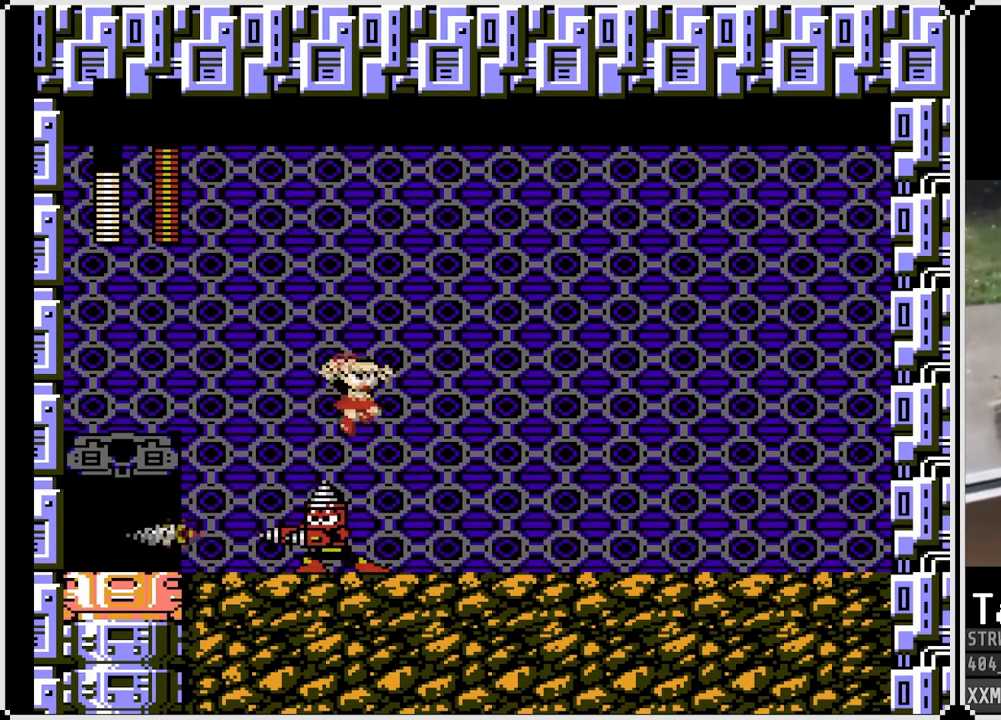
{"buttons": ["SQUARE", "DPAD_LEFT"], "left_stick": "center", "right_stick": "center", "events": [[167, "CROSS", "up"], [417, "DPAD_LEFT", "down"], [433, "DPAD_RIGHT", "up"]]}
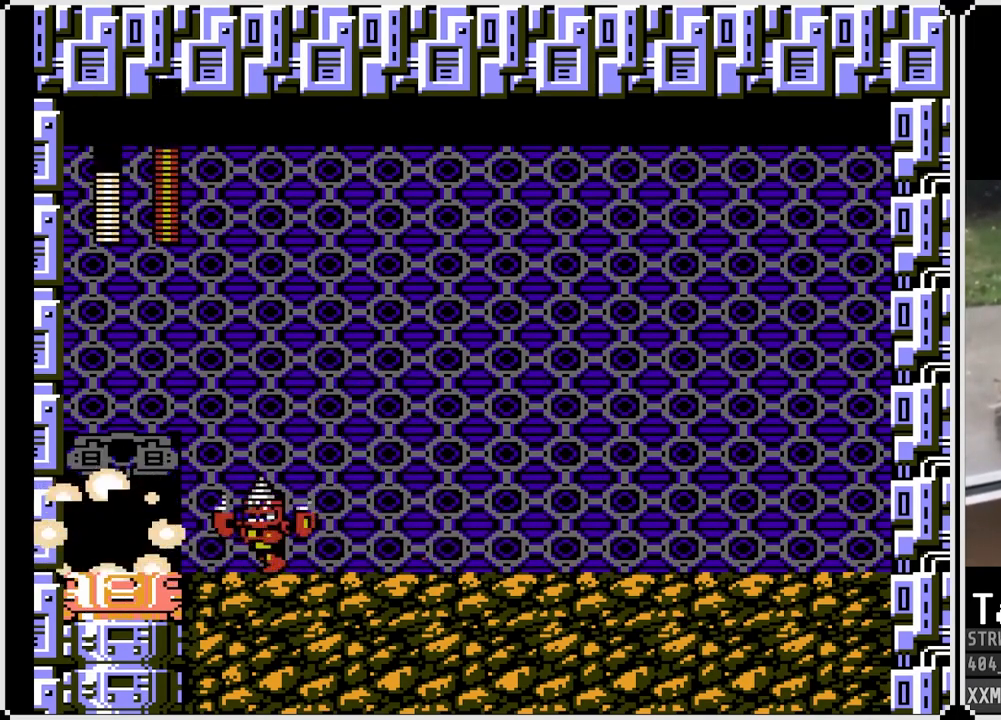
{"buttons": ["CROSS", "SQUARE", "DPAD_RIGHT"], "left_stick": "center", "right_stick": "center", "events": [[33, "SQUARE", "up"], [100, "DPAD_LEFT", "up"], [133, "DPAD_RIGHT", "down"], [217, "SQUARE", "down"], [500, "CROSS", "down"]]}
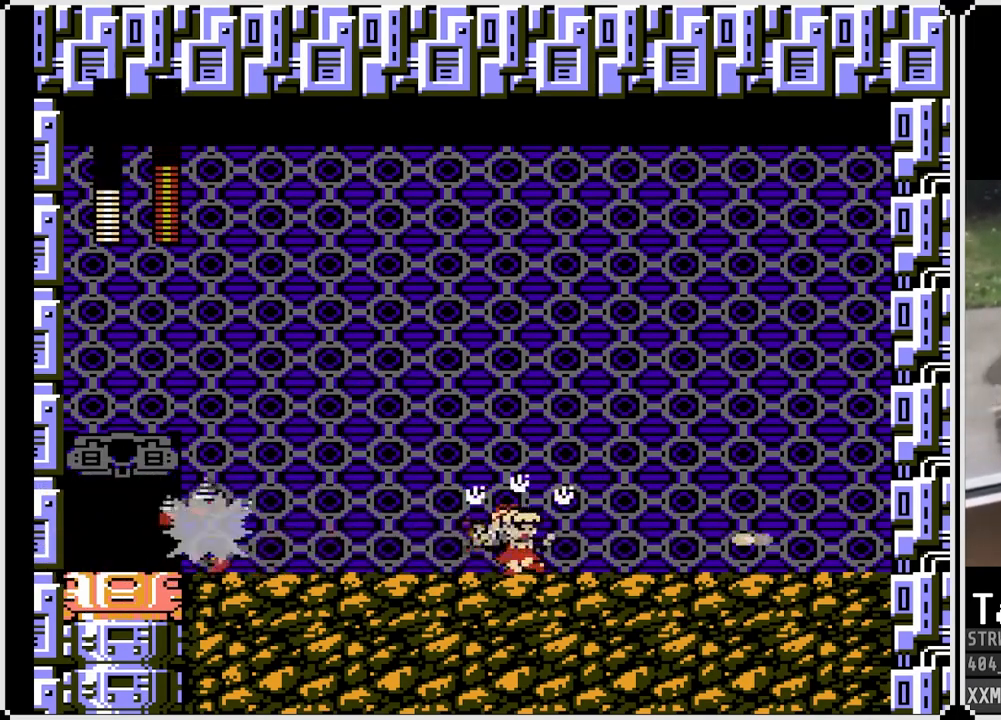
{"buttons": ["SQUARE", "DPAD_RIGHT"], "left_stick": "center", "right_stick": "center", "events": [[267, "CROSS", "up"]]}
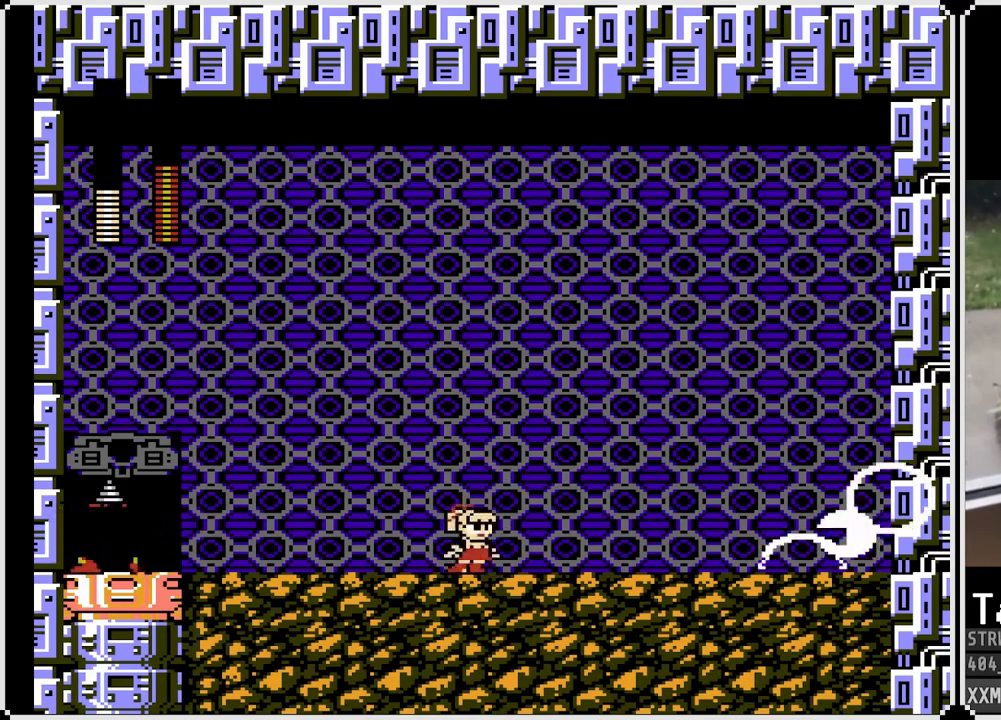
{"buttons": ["SQUARE"], "left_stick": "center", "right_stick": "center", "events": [[283, "DPAD_LEFT", "down"], [300, "DPAD_RIGHT", "up"], [367, "SQUARE", "up"], [417, "SQUARE", "down"], [450, "DPAD_LEFT", "up"]]}
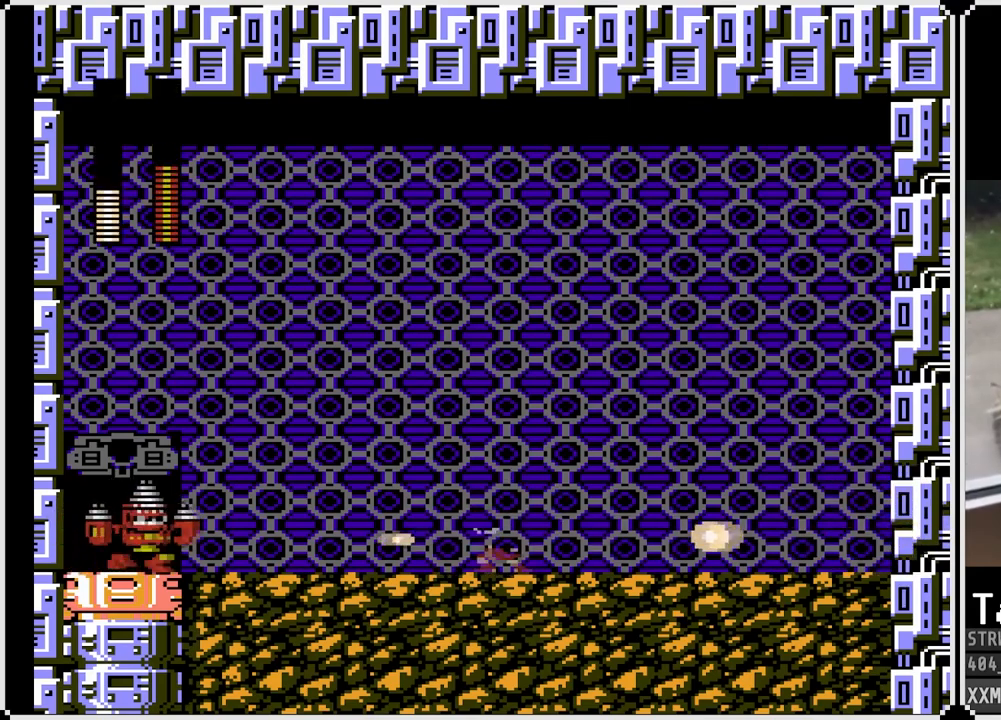
{"buttons": ["SQUARE", "DPAD_RIGHT"], "left_stick": "center", "right_stick": "center", "events": [[17, "CROSS", "down"], [100, "DPAD_RIGHT", "down"], [200, "DPAD_RIGHT", "up"], [217, "CROSS", "up"], [217, "DPAD_RIGHT", "down"]]}
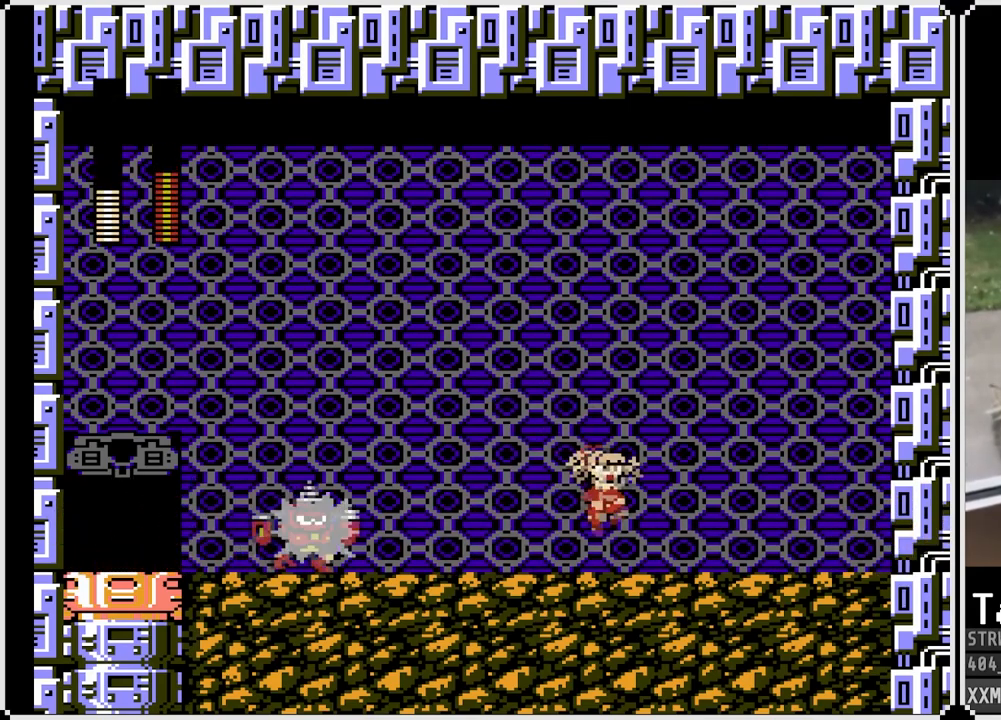
{"buttons": ["CROSS", "SQUARE", "DPAD_LEFT"], "left_stick": "center", "right_stick": "center", "events": [[217, "CROSS", "down"], [350, "DPAD_LEFT", "down"], [367, "DPAD_RIGHT", "up"]]}
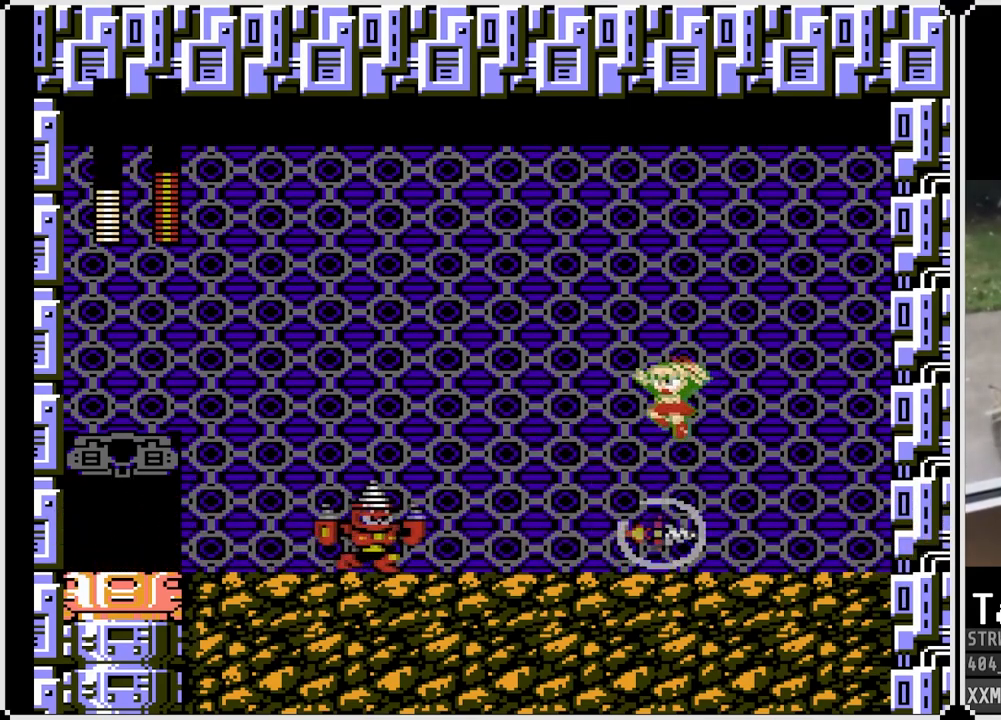
{"buttons": ["SQUARE", "DPAD_RIGHT"], "left_stick": "center", "right_stick": "center", "events": [[17, "DPAD_LEFT", "up"], [33, "DPAD_RIGHT", "down"], [67, "CROSS", "up"]]}
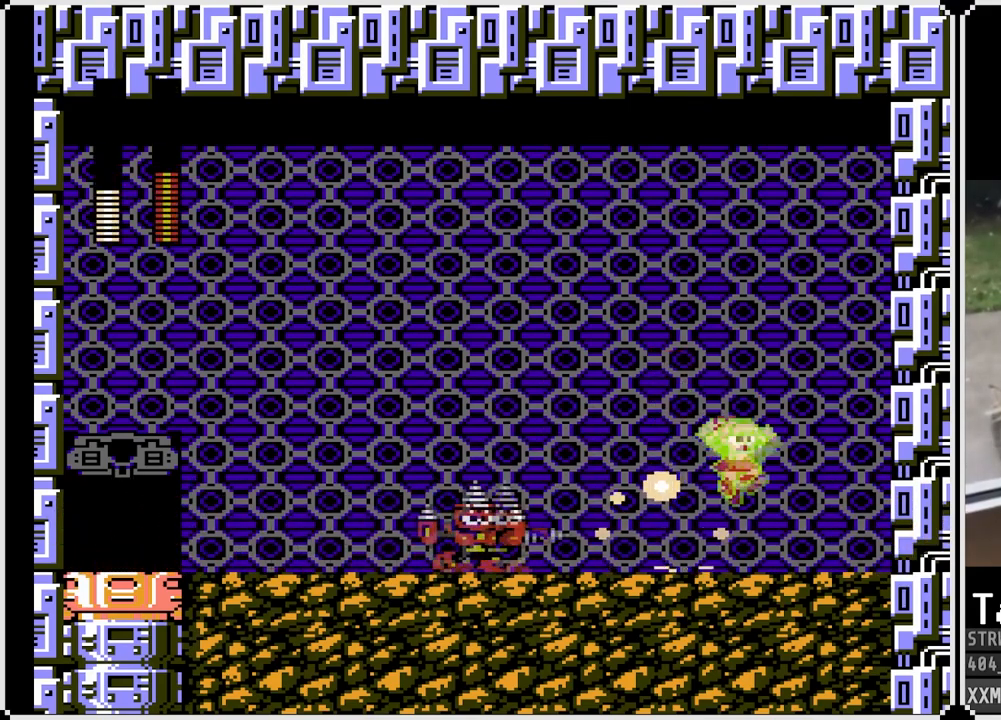
{"buttons": ["CROSS", "SQUARE", "DPAD_LEFT"], "left_stick": "center", "right_stick": "center", "events": [[200, "DPAD_LEFT", "down"], [200, "DPAD_RIGHT", "up"], [267, "SQUARE", "up"], [317, "CROSS", "down"], [317, "SQUARE", "down"]]}
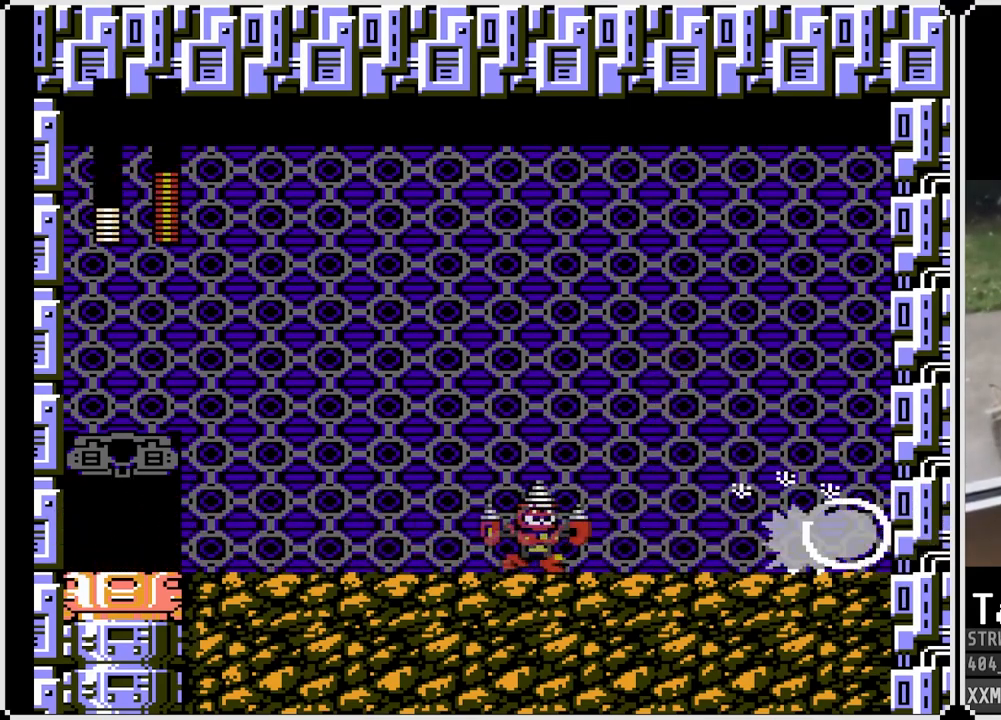
{"buttons": ["DPAD_LEFT"], "left_stick": "center", "right_stick": "center", "events": [[83, "CROSS", "up"], [133, "SQUARE", "up"], [217, "SQUARE", "down"], [317, "SQUARE", "up"], [383, "SQUARE", "down"], [467, "SQUARE", "up"]]}
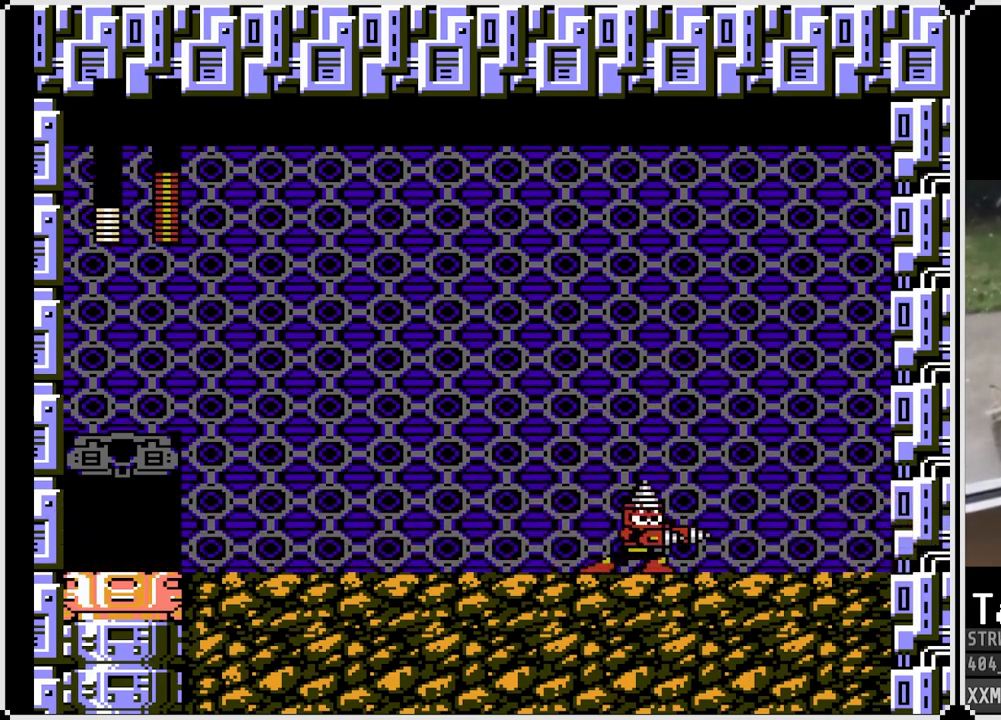
{"buttons": ["SQUARE", "DPAD_DOWN", "DPAD_LEFT"], "left_stick": "center", "right_stick": "center", "events": [[33, "SQUARE", "down"], [133, "SQUARE", "up"], [150, "SQUARE", "down"], [233, "DPAD_DOWN", "down"]]}
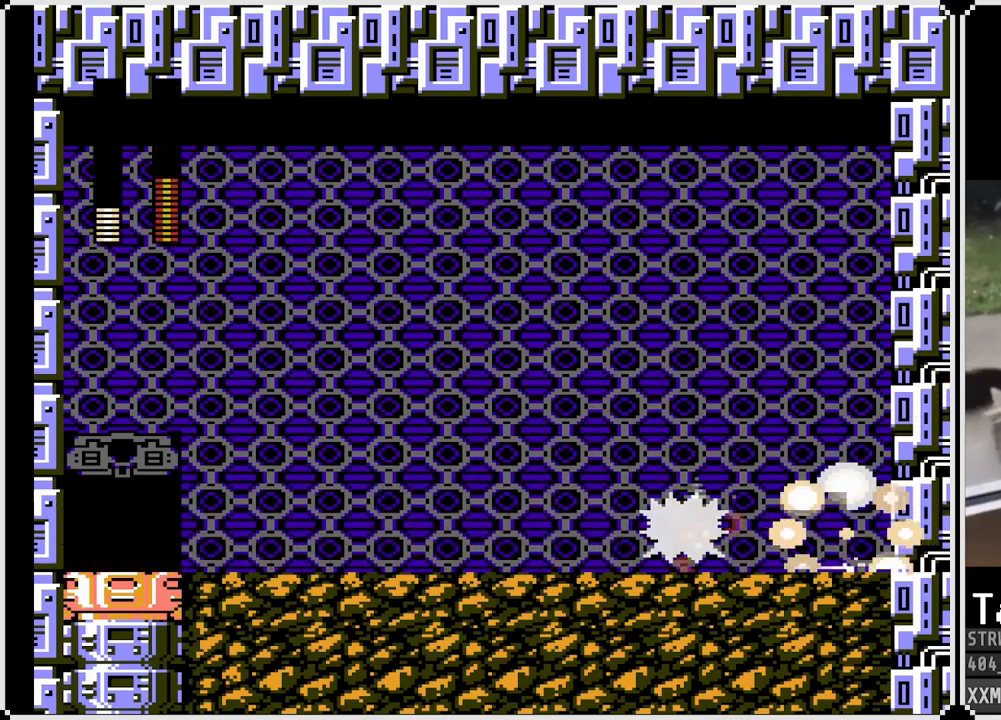
{"buttons": ["SQUARE", "DPAD_LEFT"], "left_stick": "center", "right_stick": "center", "events": [[17, "CROSS", "down"], [300, "CROSS", "up"], [450, "DPAD_DOWN", "up"]]}
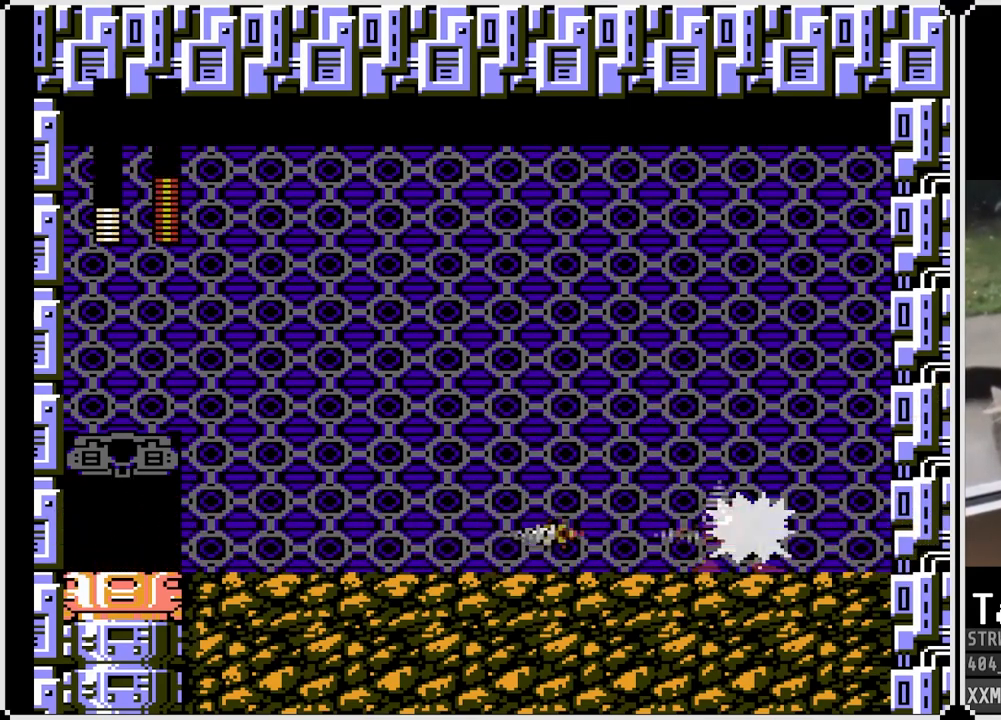
{"buttons": ["SQUARE", "DPAD_LEFT"], "left_stick": "center", "right_stick": "center", "events": [[67, "CROSS", "down"], [383, "CROSS", "up"]]}
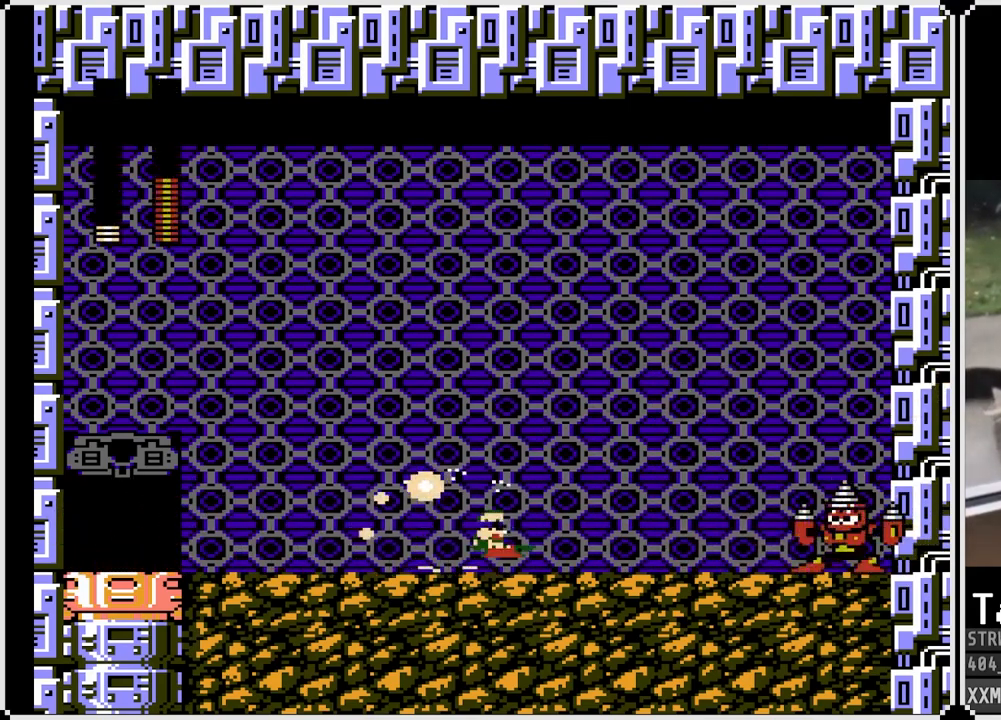
{"buttons": ["SQUARE", "DPAD_LEFT"], "left_stick": "center", "right_stick": "center", "events": []}
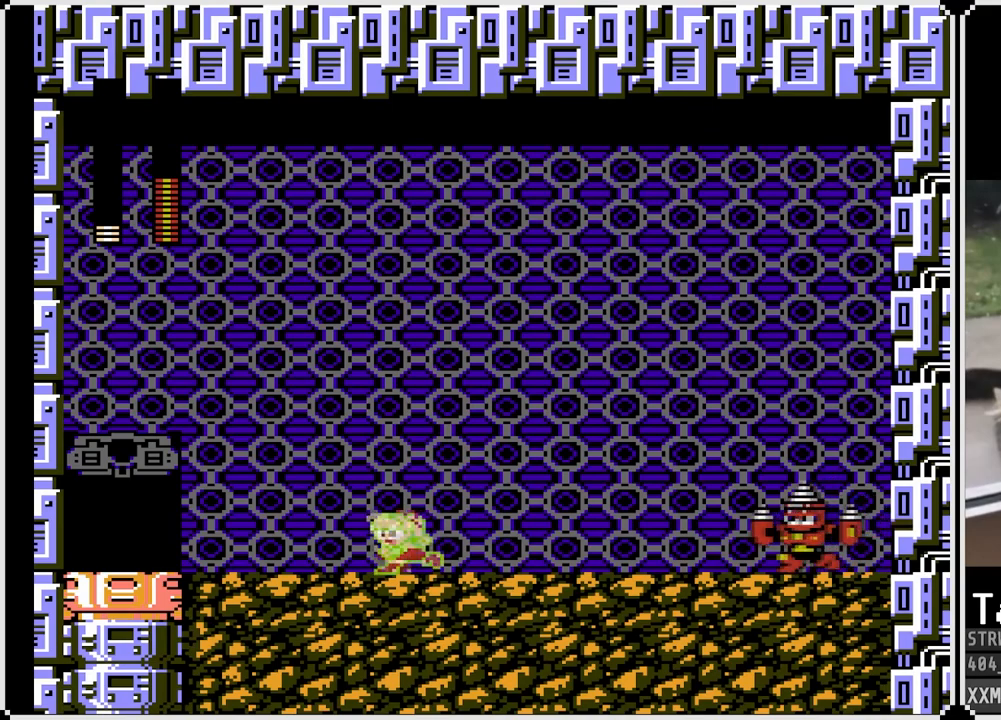
{"buttons": ["SQUARE", "DPAD_LEFT"], "left_stick": "center", "right_stick": "center", "events": [[33, "DPAD_LEFT", "up"], [33, "DPAD_RIGHT", "down"], [133, "SQUARE", "up"], [183, "SQUARE", "down"], [200, "DPAD_RIGHT", "up"], [300, "DPAD_LEFT", "down"]]}
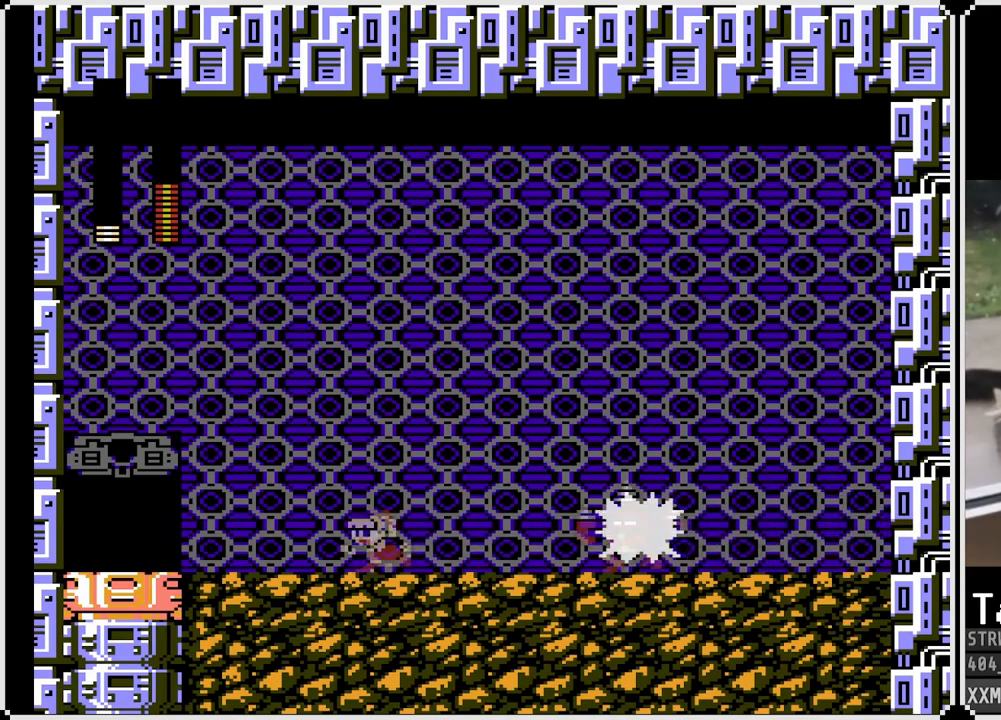
{"buttons": ["SQUARE", "DPAD_RIGHT"], "left_stick": "center", "right_stick": "center", "events": [[117, "CROSS", "down"], [450, "DPAD_RIGHT", "down"], [467, "DPAD_LEFT", "up"], [500, "CROSS", "up"]]}
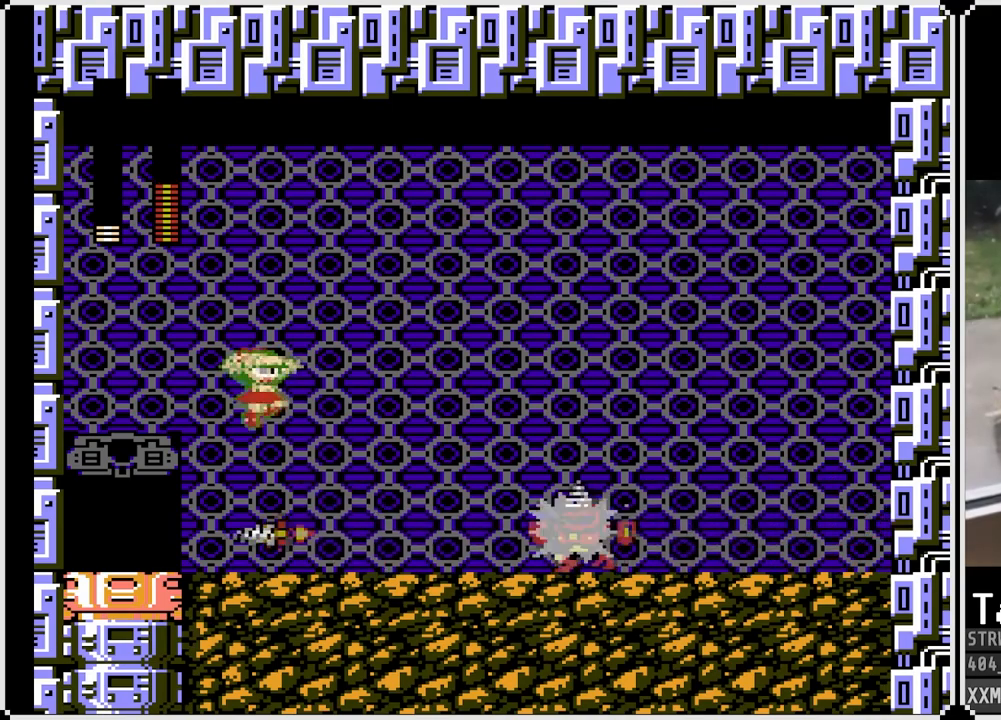
{"buttons": ["CROSS", "SQUARE"], "left_stick": "center", "right_stick": "center", "events": [[100, "DPAD_RIGHT", "up"], [233, "DPAD_RIGHT", "down"], [350, "DPAD_RIGHT", "up"], [367, "SQUARE", "up"], [433, "SQUARE", "down"], [467, "CROSS", "down"]]}
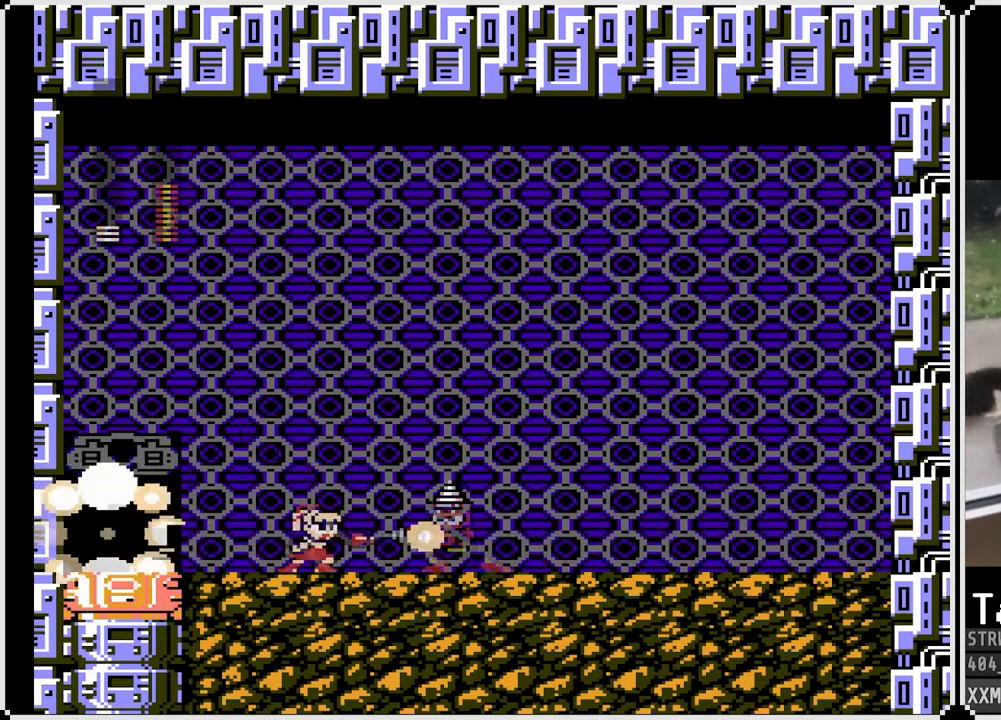
{"buttons": ["CROSS", "SQUARE", "DPAD_RIGHT"], "left_stick": "center", "right_stick": "center", "events": [[117, "DPAD_RIGHT", "down"]]}
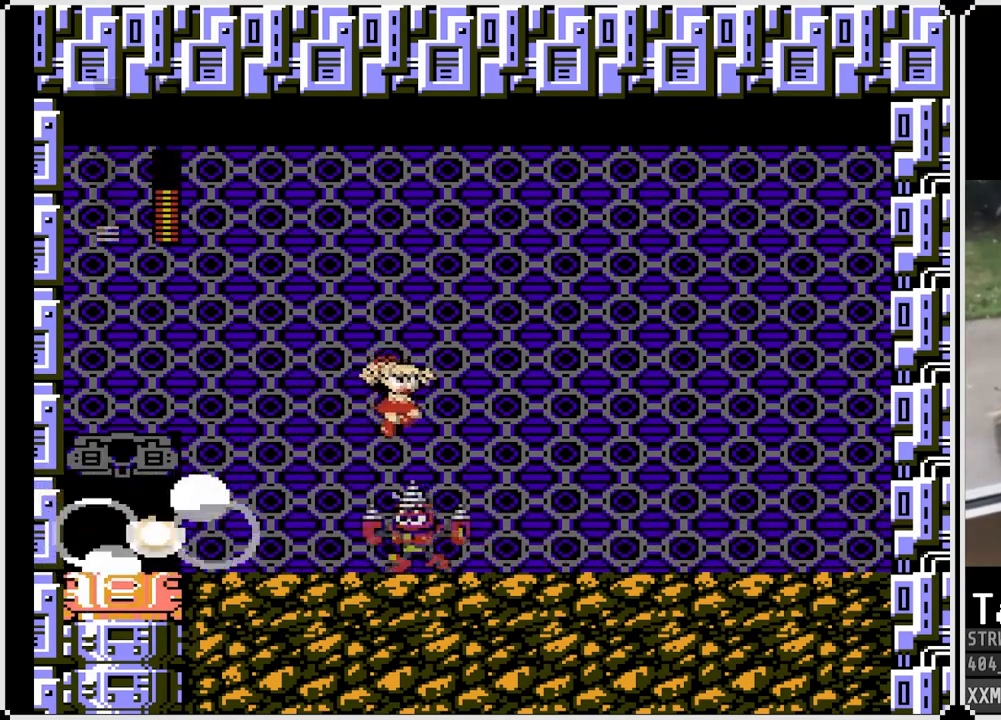
{"buttons": ["SQUARE", "DPAD_RIGHT"], "left_stick": "center", "right_stick": "center", "events": [[183, "CROSS", "up"]]}
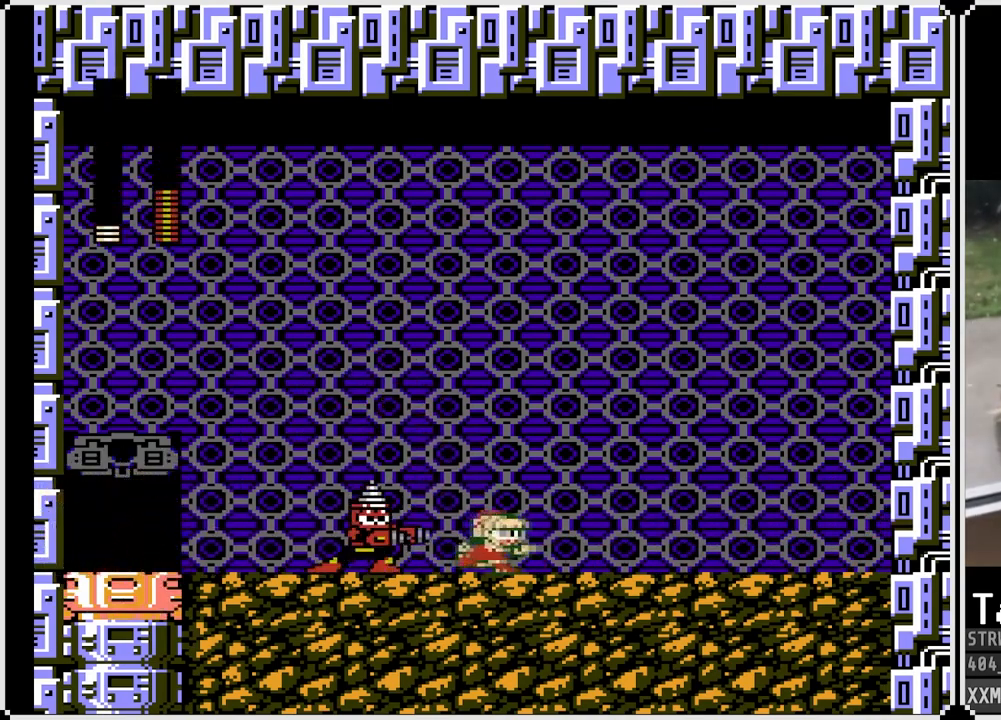
{"buttons": ["SQUARE", "DPAD_RIGHT"], "left_stick": "center", "right_stick": "center", "events": [[167, "CROSS", "down"], [417, "CROSS", "up"]]}
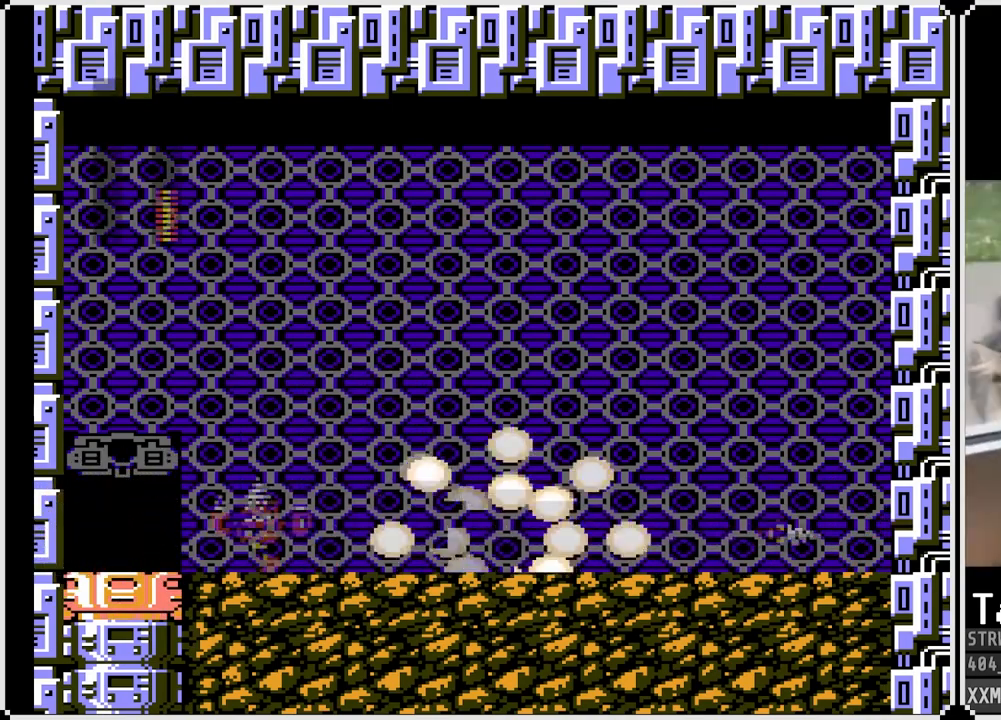
{"buttons": [], "left_stick": "center", "right_stick": "center", "events": [[117, "DPAD_RIGHT", "up"], [200, "SQUARE", "up"]]}